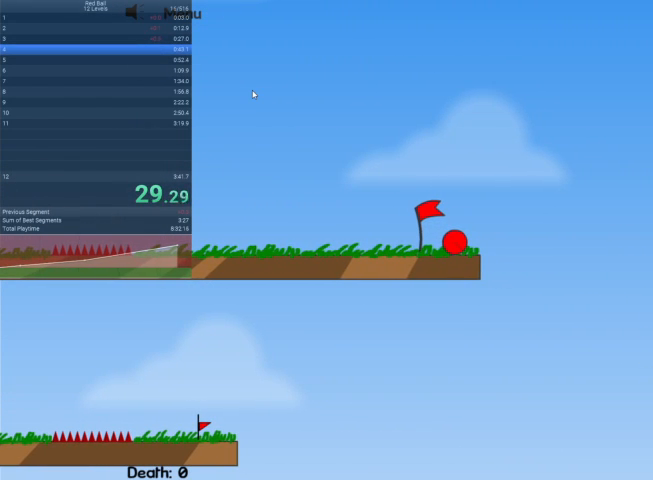
Gameplay with keyboard; each line is a JSON object with the keys held at the frame after it. "events" lists presses ("down") and releases ("up") of "down", "escape", "left", "r", "right" and "up" between this image and that frame as [ms after this image, input, new state], when the widget could be followed in between. No other keys are recorded. Mouse input is not recorded.
{"keys": [], "events": []}
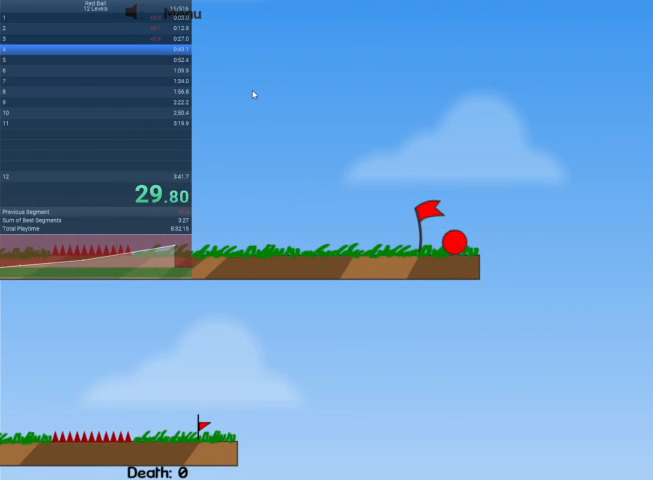
{"keys": ["right"], "events": [[100, "right", "down"], [233, "right", "up"], [333, "right", "down"]]}
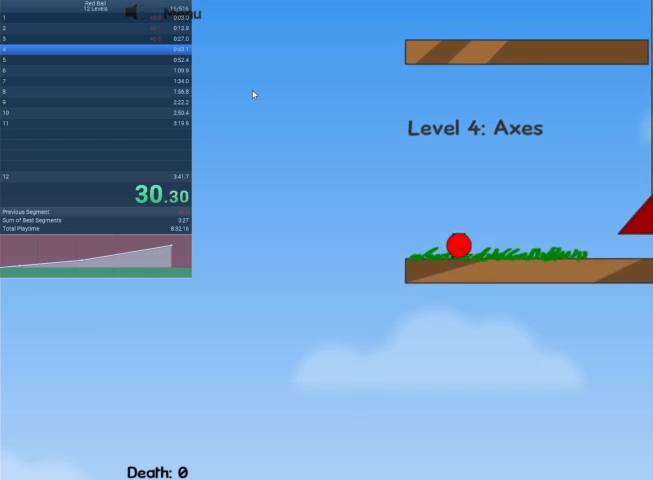
{"keys": ["right"], "events": []}
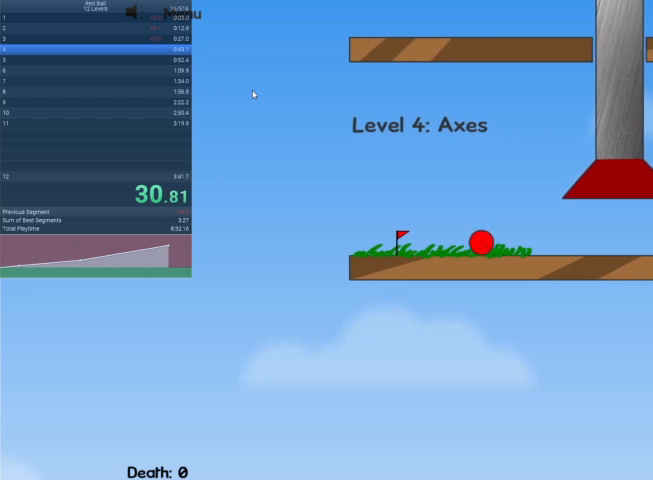
{"keys": ["right"], "events": []}
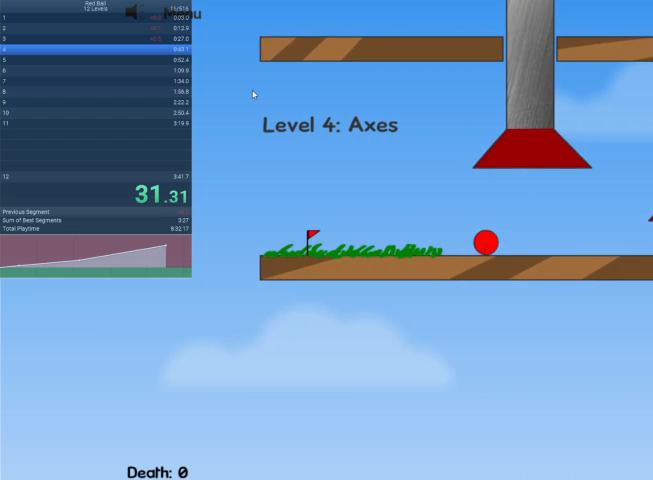
{"keys": [], "events": [[333, "right", "up"]]}
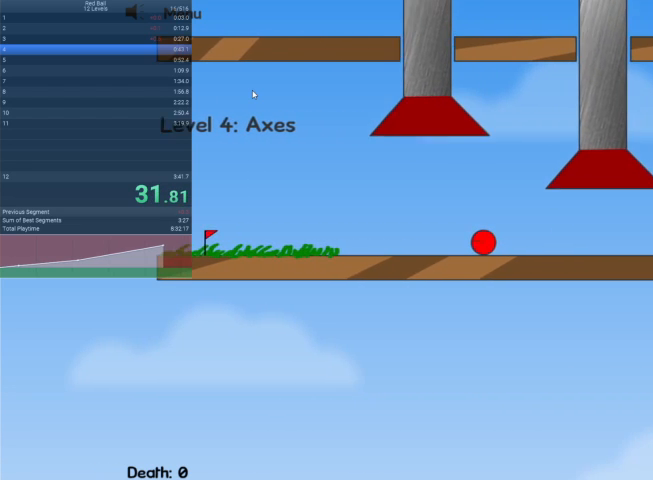
{"keys": ["left"], "events": [[267, "left", "down"]]}
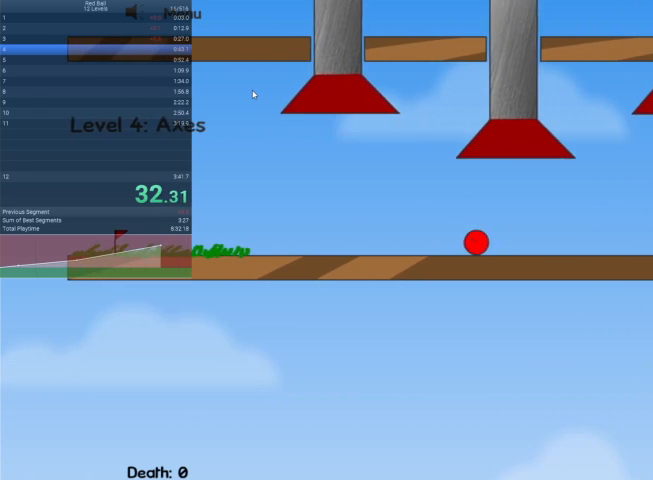
{"keys": ["right"], "events": [[267, "left", "up"], [400, "right", "down"]]}
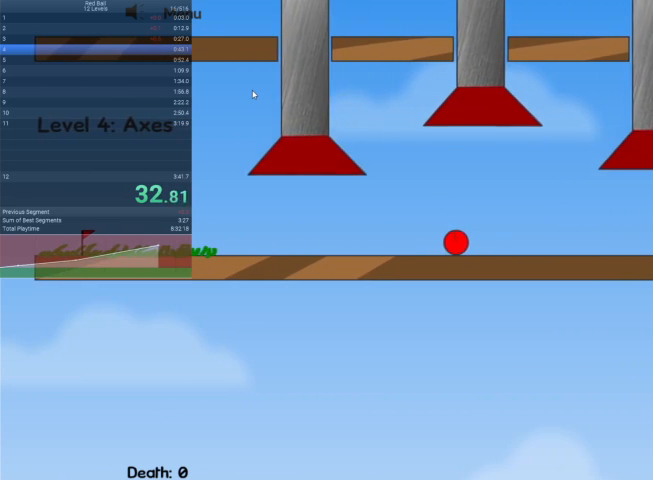
{"keys": ["right"], "events": []}
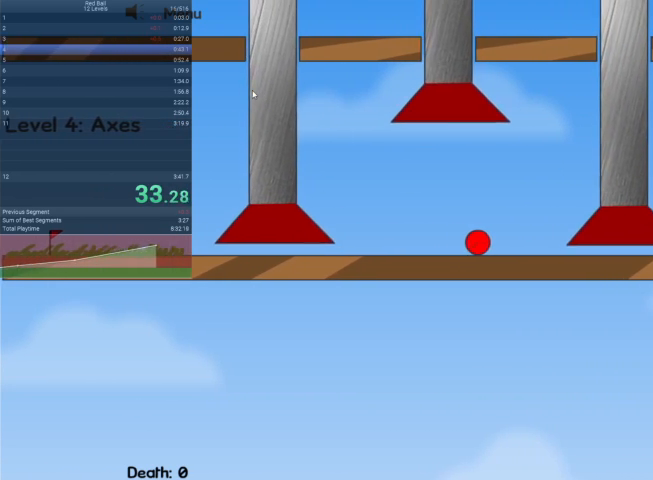
{"keys": ["right"], "events": []}
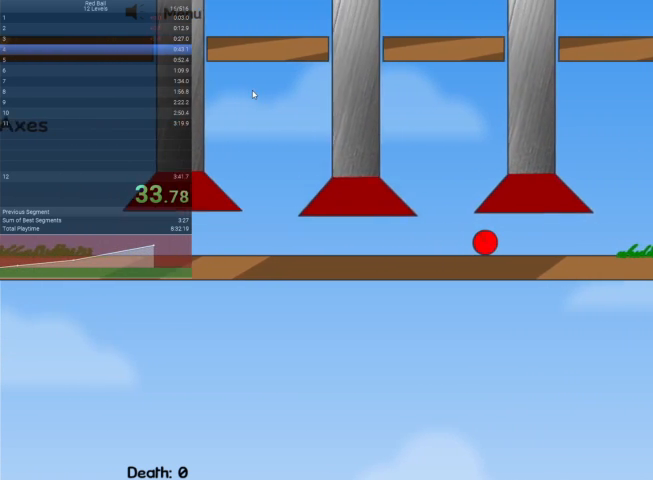
{"keys": ["right"], "events": []}
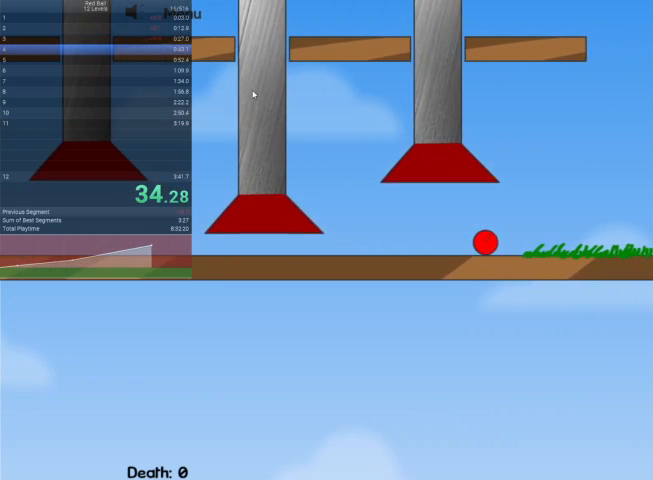
{"keys": ["right", "up"], "events": [[67, "up", "down"]]}
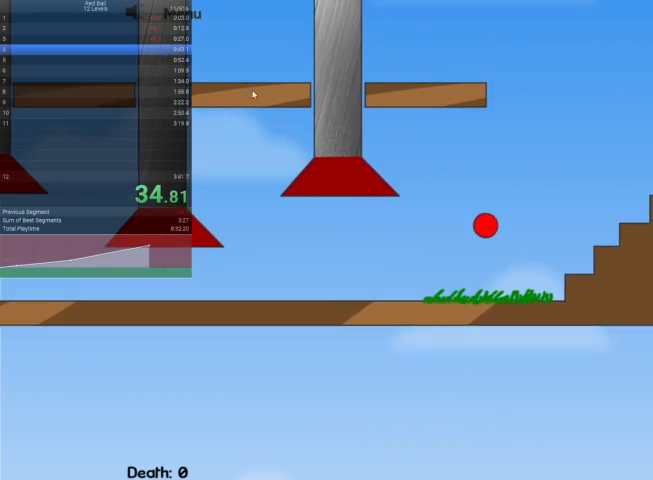
{"keys": ["right", "up"], "events": [[167, "up", "up"], [300, "up", "down"]]}
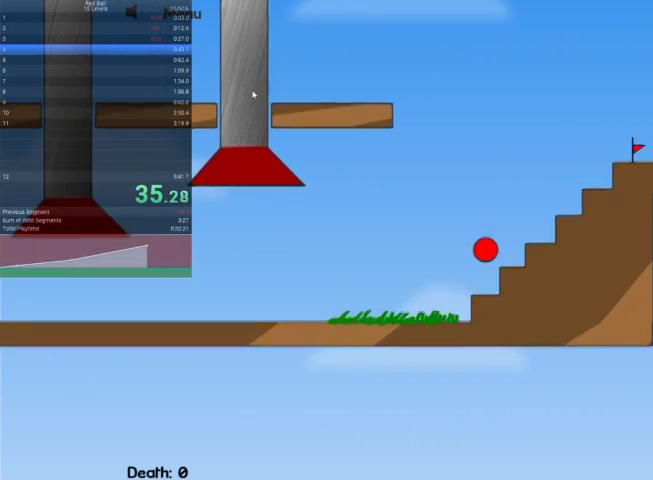
{"keys": ["right"], "events": [[467, "up", "up"]]}
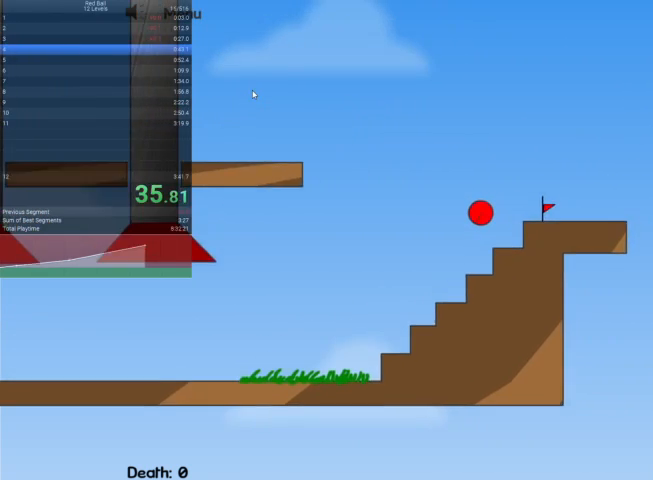
{"keys": [], "events": [[100, "left", "down"], [133, "right", "up"], [233, "left", "up"]]}
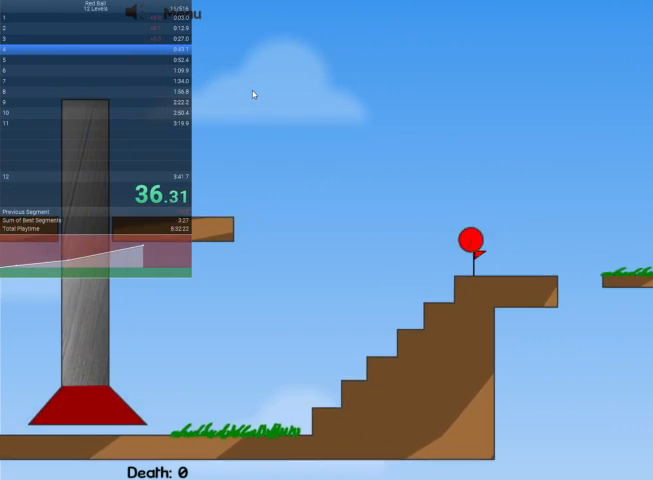
{"keys": ["right"], "events": [[100, "r", "down"], [100, "right", "down"], [200, "r", "up"]]}
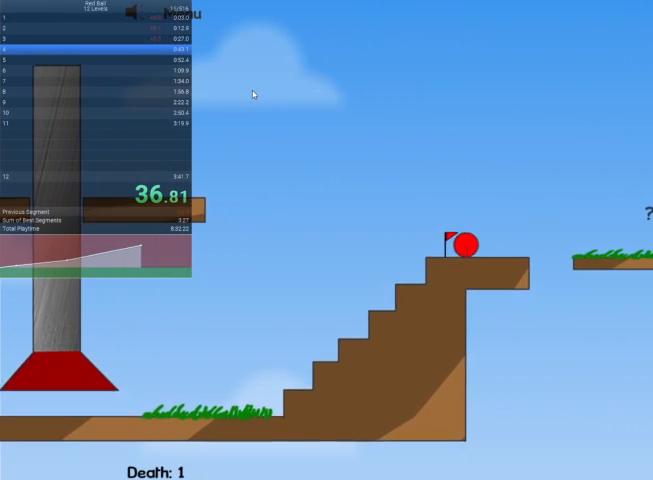
{"keys": ["right"], "events": [[233, "up", "down"], [333, "up", "up"]]}
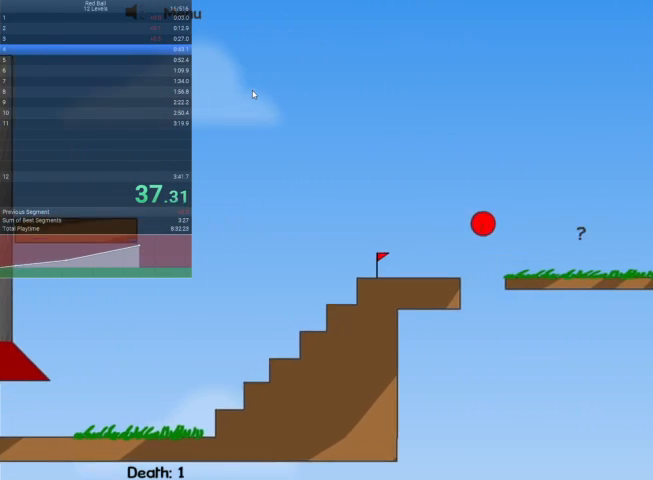
{"keys": ["right", "up"], "events": [[467, "up", "down"]]}
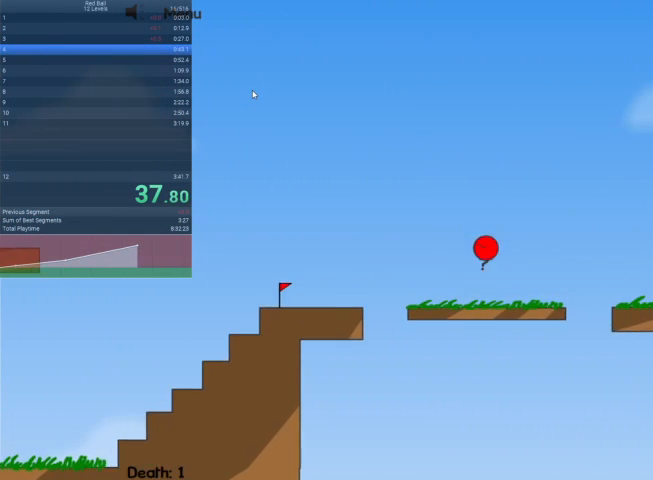
{"keys": ["right"], "events": [[467, "up", "up"]]}
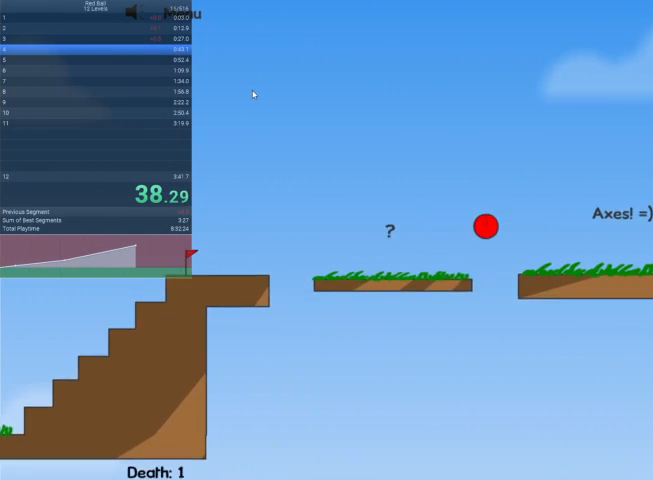
{"keys": ["right"], "events": []}
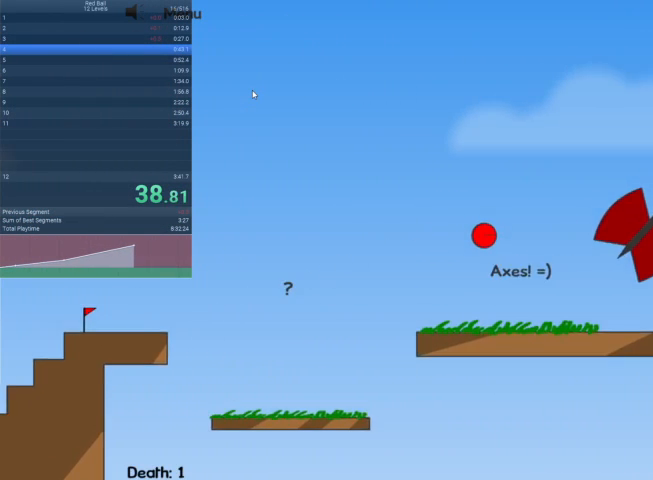
{"keys": ["right"], "events": []}
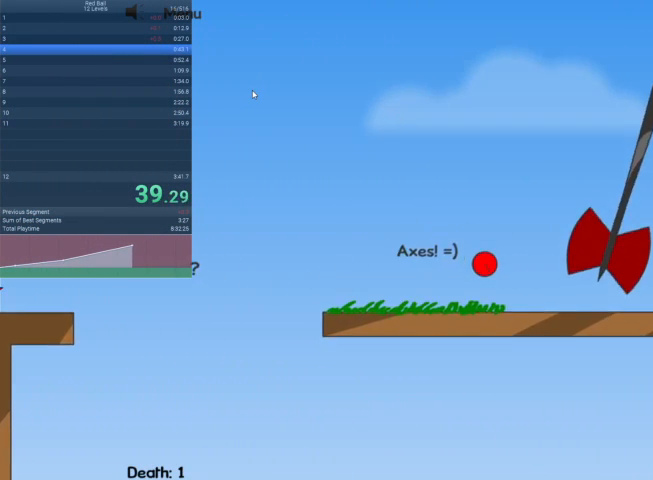
{"keys": ["right"], "events": []}
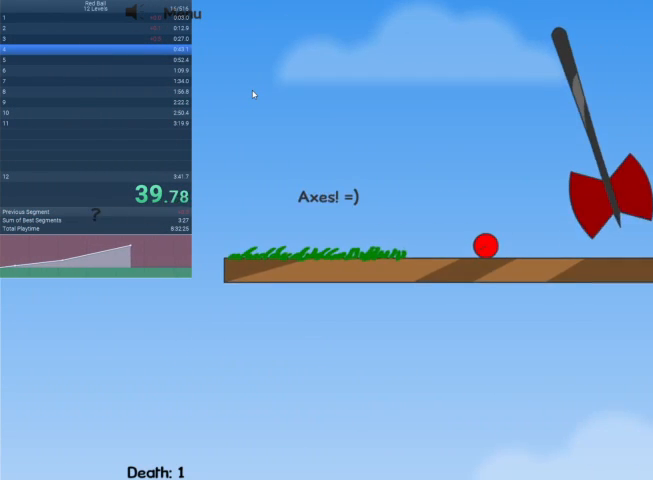
{"keys": ["right"], "events": []}
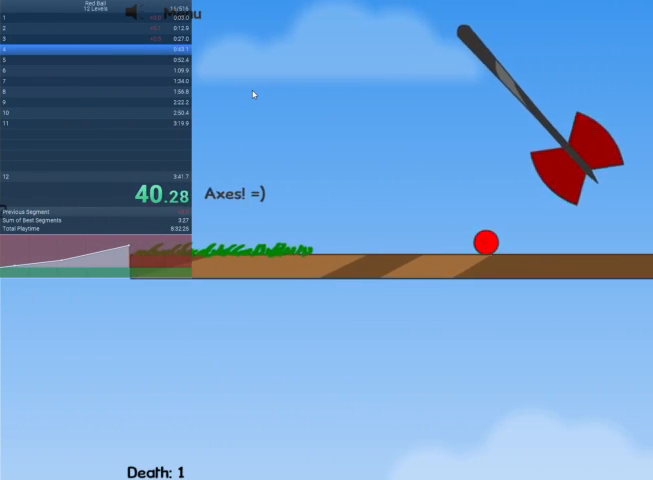
{"keys": ["right"], "events": []}
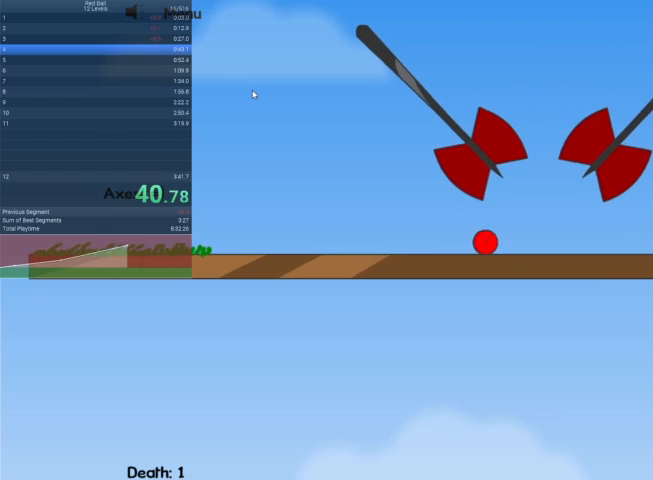
{"keys": ["right"], "events": []}
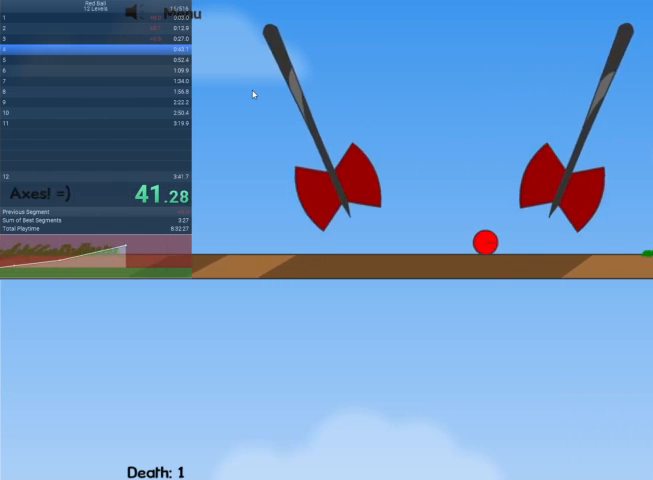
{"keys": ["right"], "events": []}
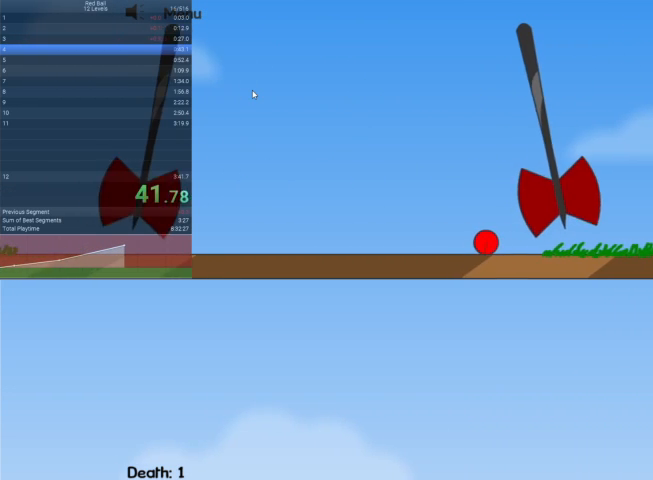
{"keys": ["right"], "events": []}
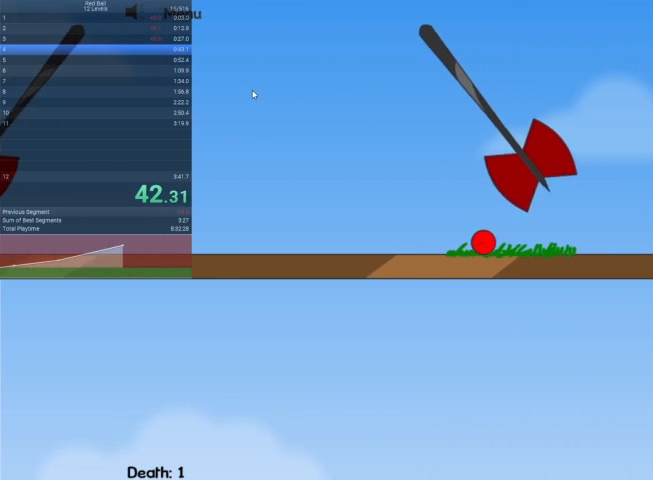
{"keys": ["right"], "events": []}
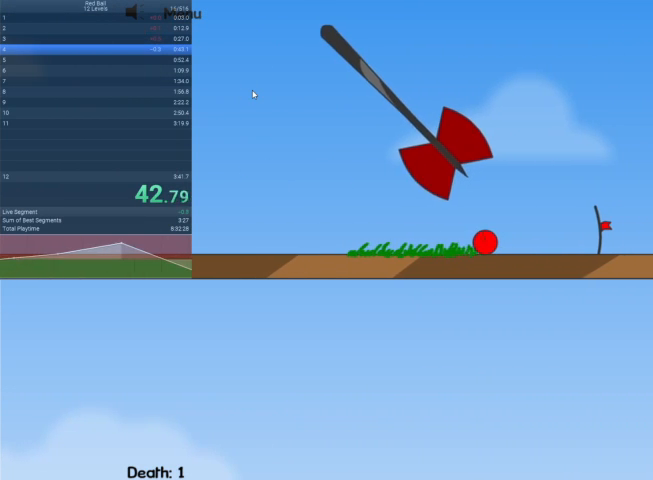
{"keys": ["right"], "events": []}
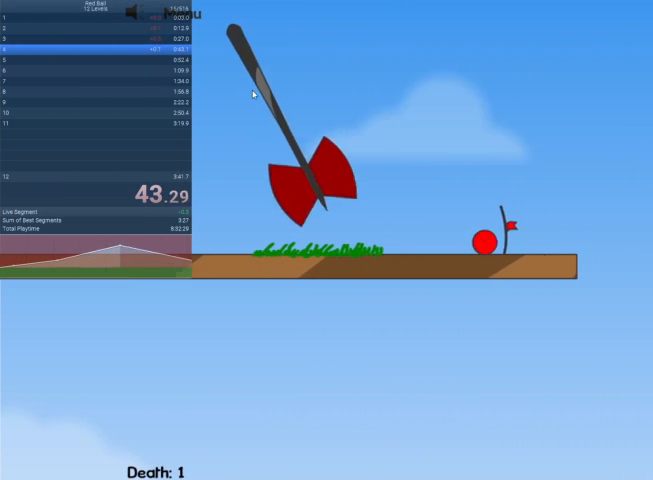
{"keys": [], "events": [[467, "right", "up"]]}
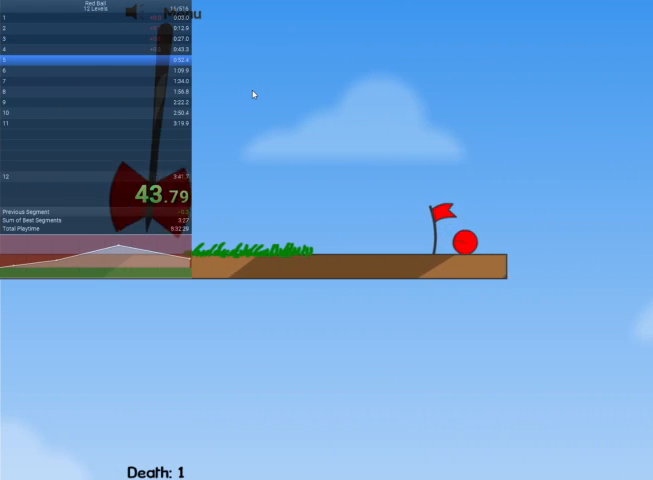
{"keys": [], "events": []}